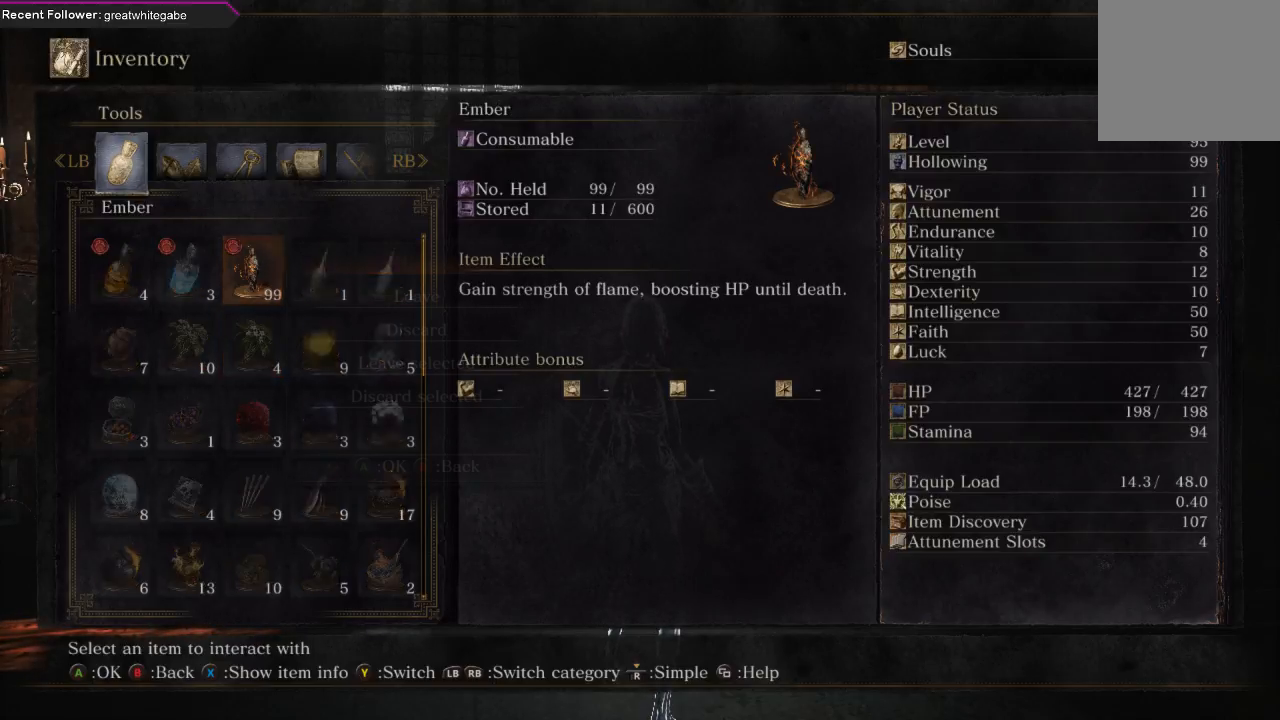
Gameplay with a controller (Xbox layout); each line is a JSON object with the inputs held at the frame after it. "events" lists button and stick changes between this image and that frame as [ms after this image, input, new state], when the widget could be followed in between. Not read: SHARE.
{"buttons": ["DPAD_DOWN"], "left_stick": "center", "right_stick": "center", "events": [[133, "A", "up"], [500, "DPAD_DOWN", "down"]]}
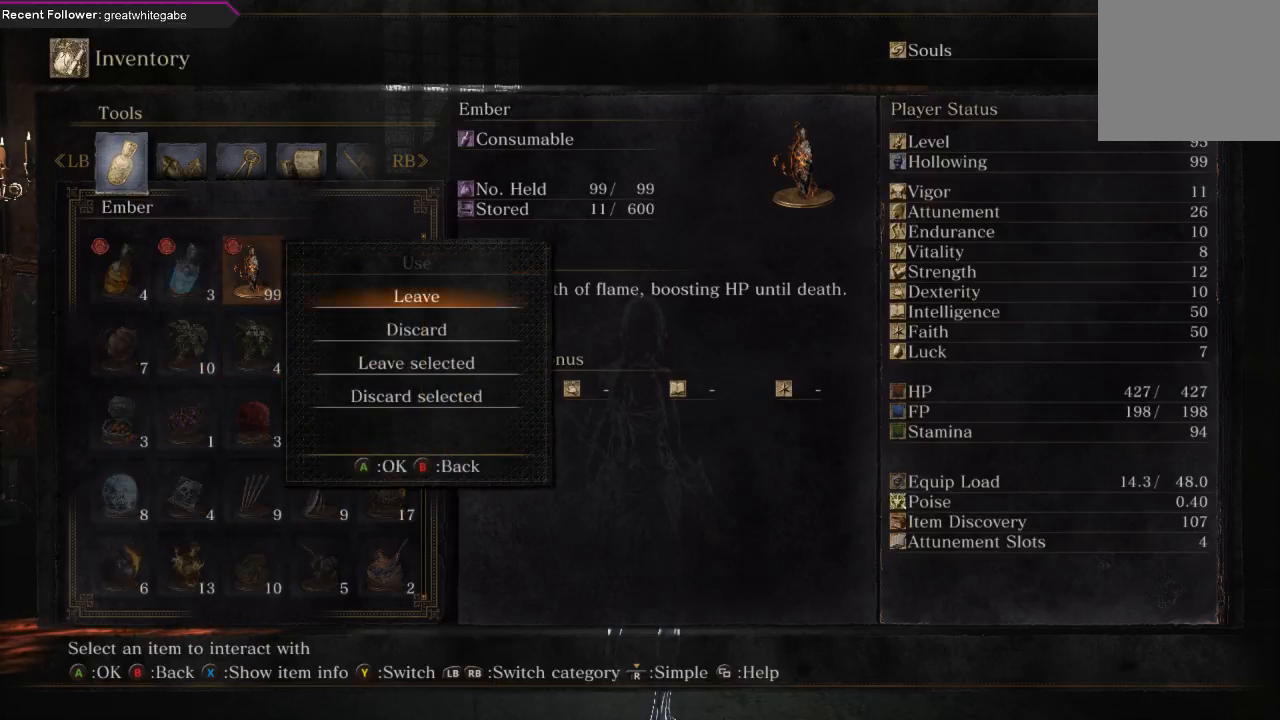
{"buttons": [], "left_stick": "center", "right_stick": "center", "events": [[100, "DPAD_DOWN", "up"], [200, "DPAD_DOWN", "down"], [300, "DPAD_DOWN", "up"]]}
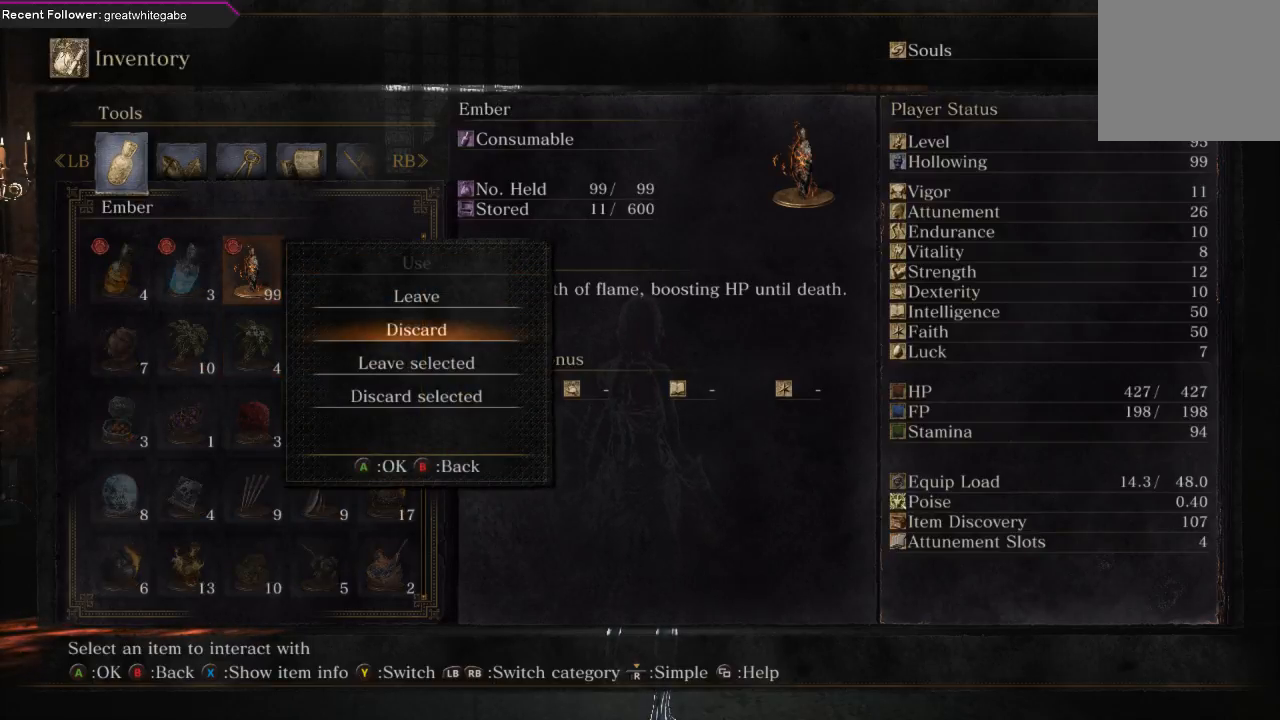
{"buttons": [], "left_stick": "center", "right_stick": "center", "events": [[67, "DPAD_DOWN", "down"], [200, "DPAD_DOWN", "up"]]}
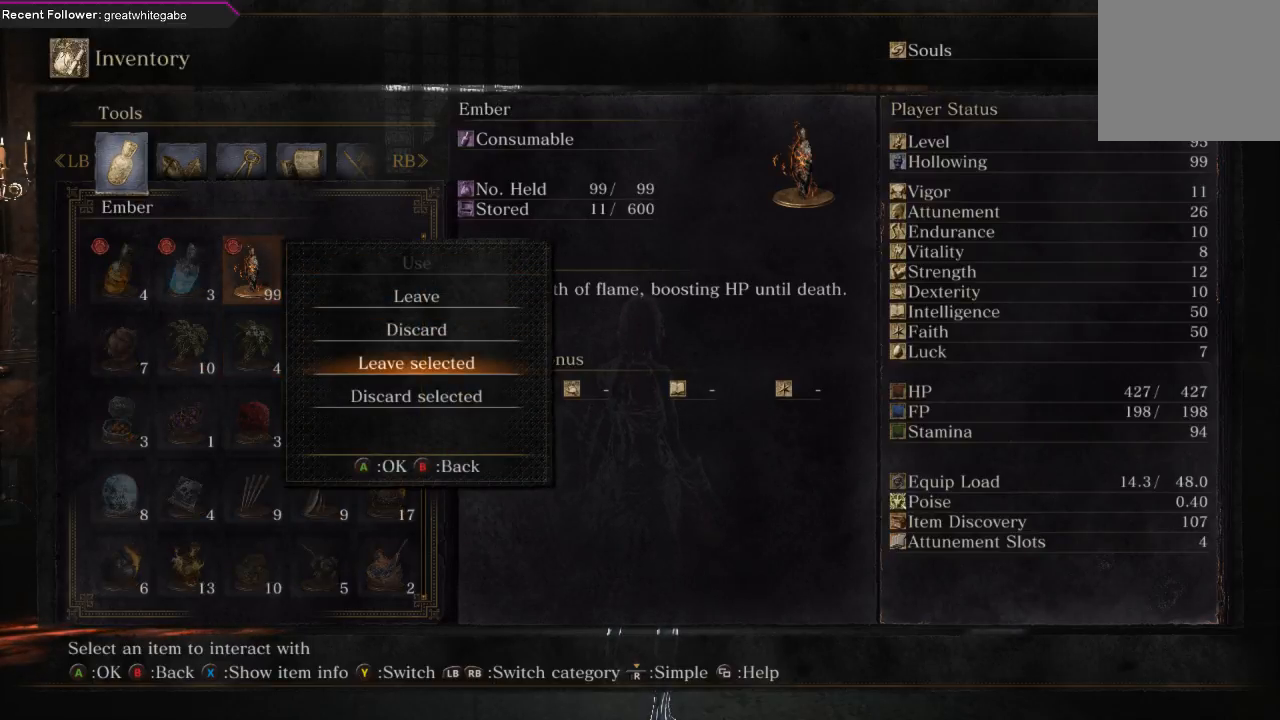
{"buttons": [], "left_stick": "center", "right_stick": "center", "events": []}
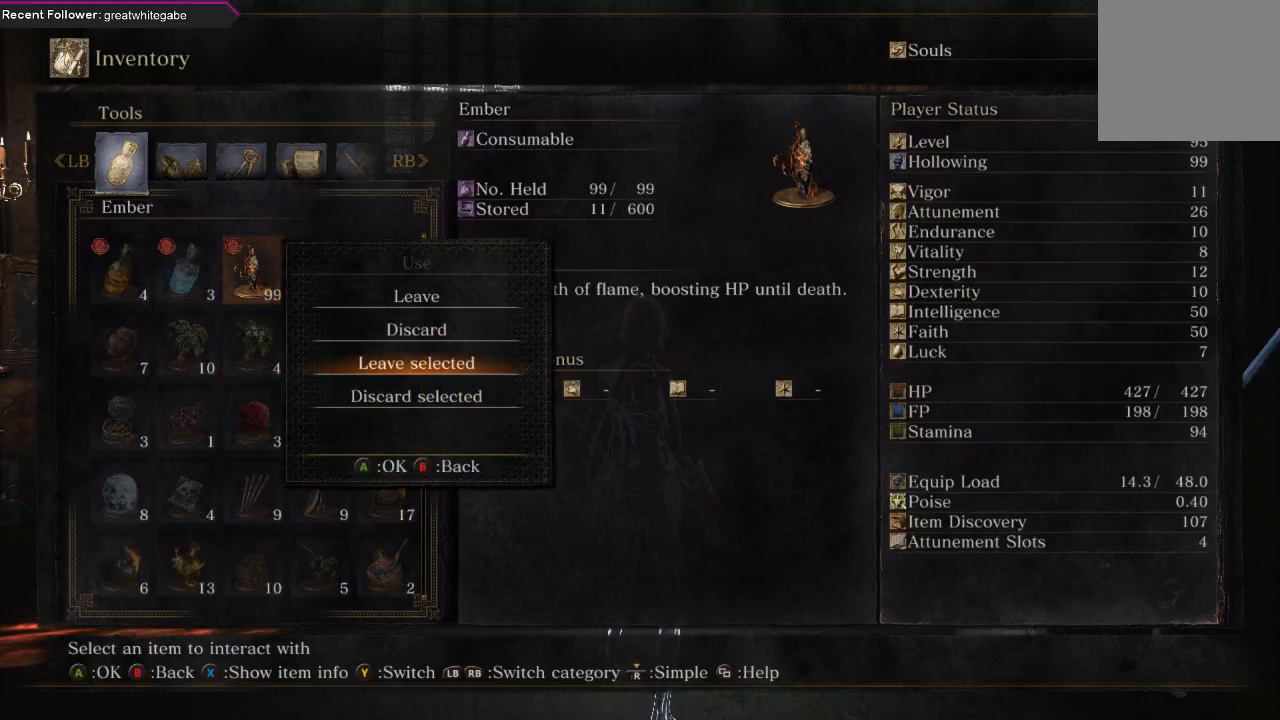
{"buttons": [], "left_stick": "center", "right_stick": "center", "events": [[300, "DPAD_UP", "down"], [367, "DPAD_UP", "up"]]}
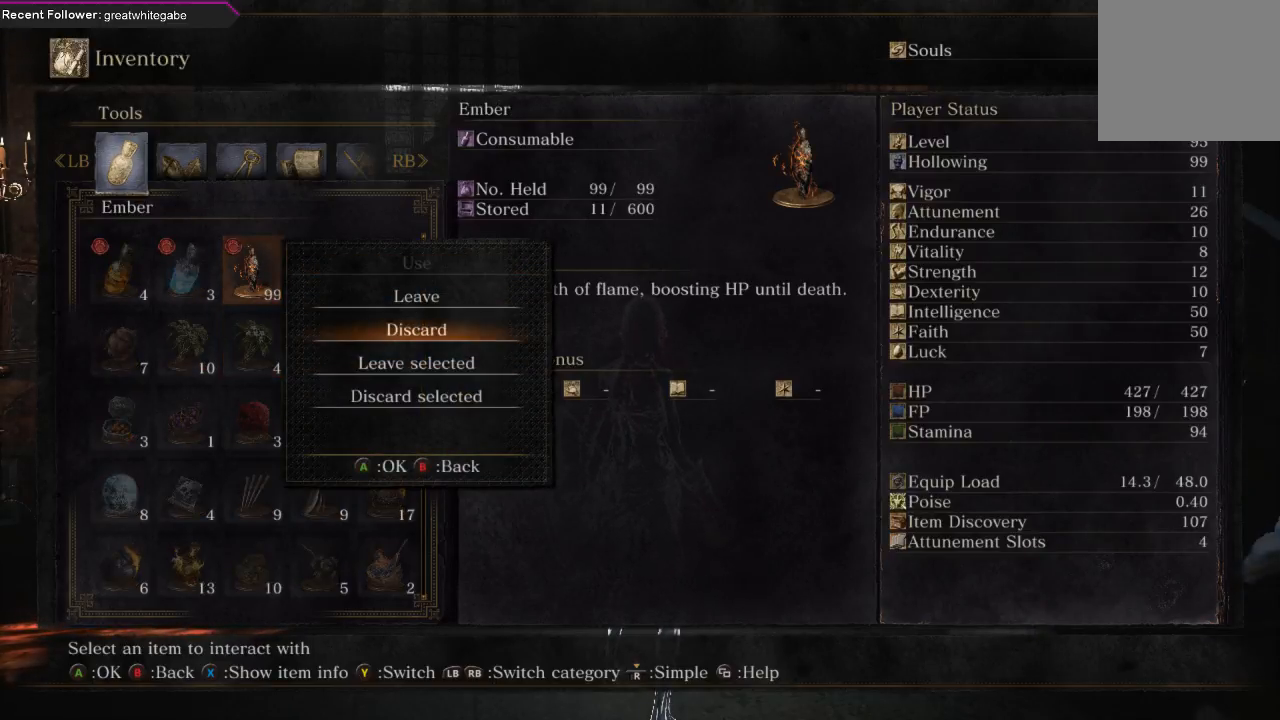
{"buttons": ["A"], "left_stick": "center", "right_stick": "center", "events": [[133, "DPAD_UP", "down"], [200, "DPAD_UP", "up"], [467, "A", "down"]]}
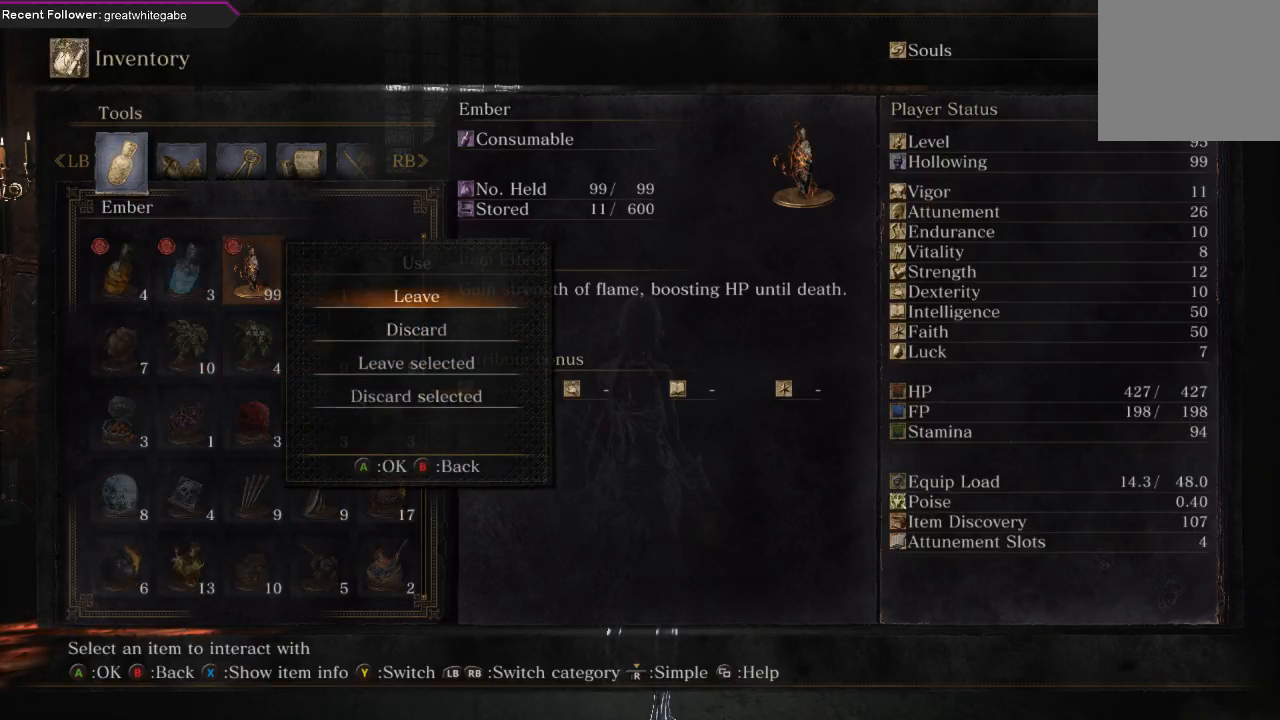
{"buttons": [], "left_stick": "center", "right_stick": "center", "events": [[100, "A", "up"]]}
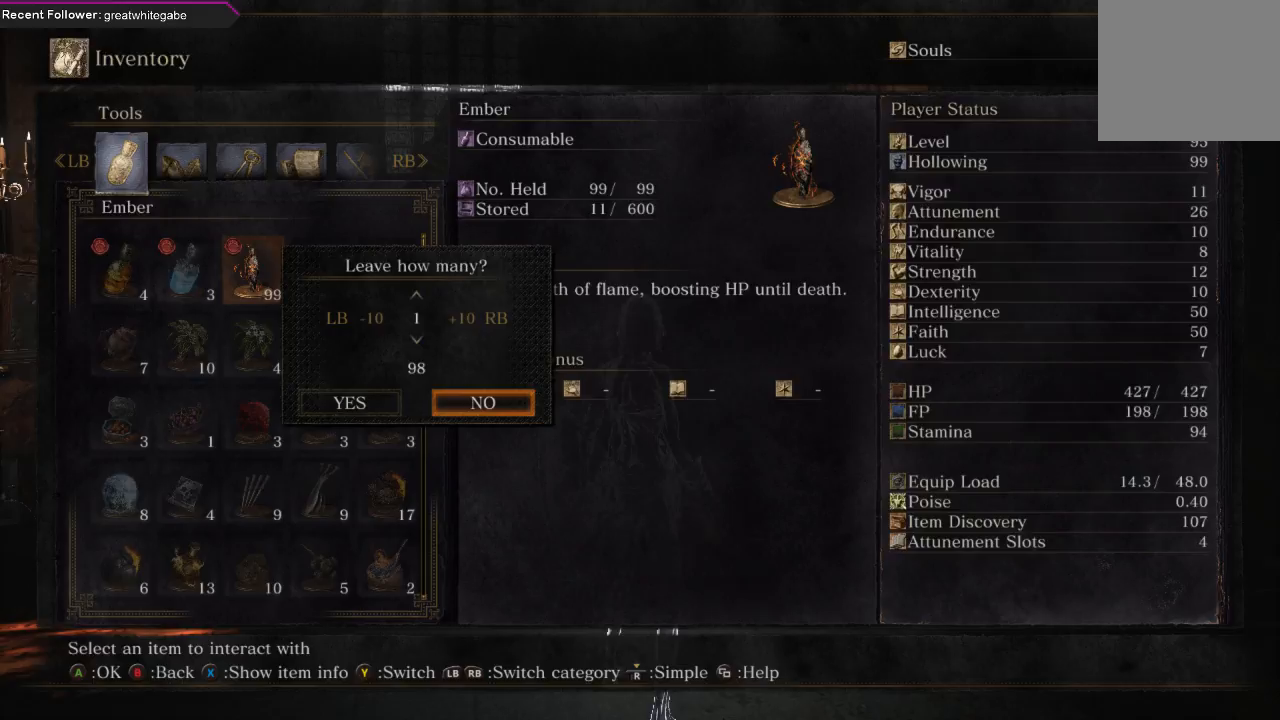
{"buttons": [], "left_stick": "center", "right_stick": "center", "events": [[367, "DPAD_DOWN", "down"], [433, "DPAD_DOWN", "up"]]}
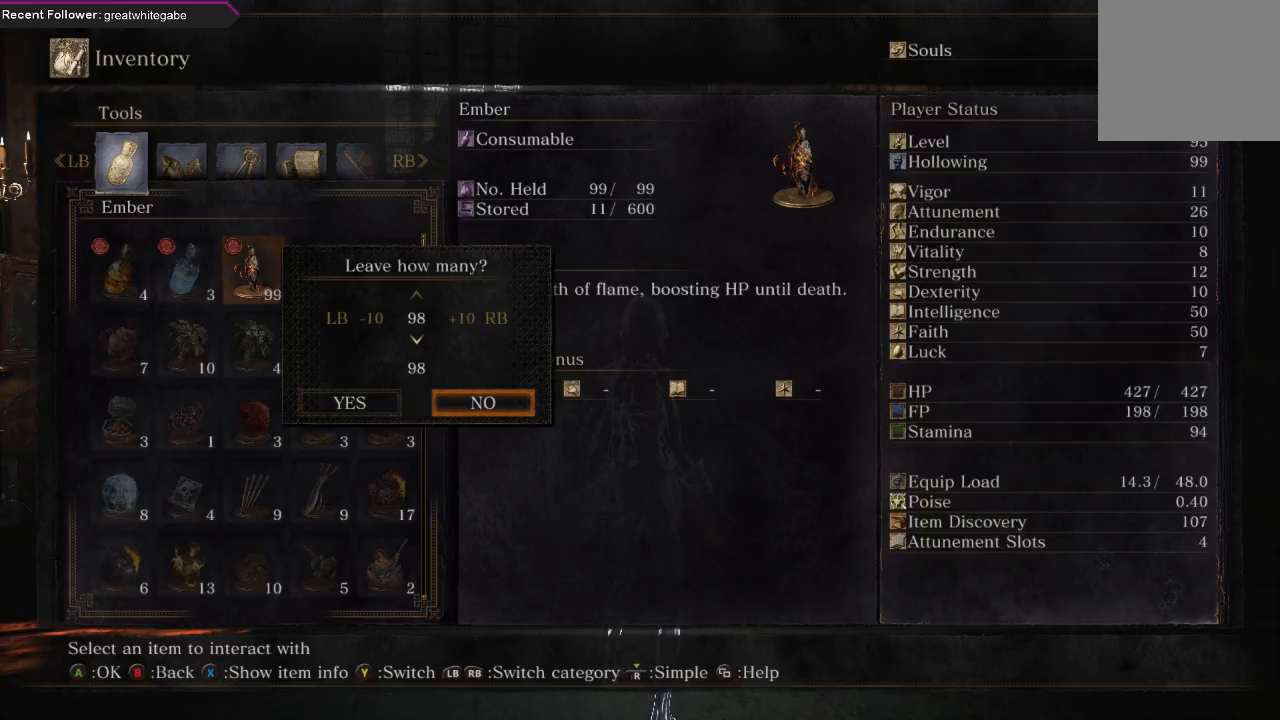
{"buttons": ["DPAD_UP"], "left_stick": "center", "right_stick": "center", "events": [[267, "DPAD_UP", "down"], [367, "DPAD_UP", "up"], [467, "DPAD_UP", "down"]]}
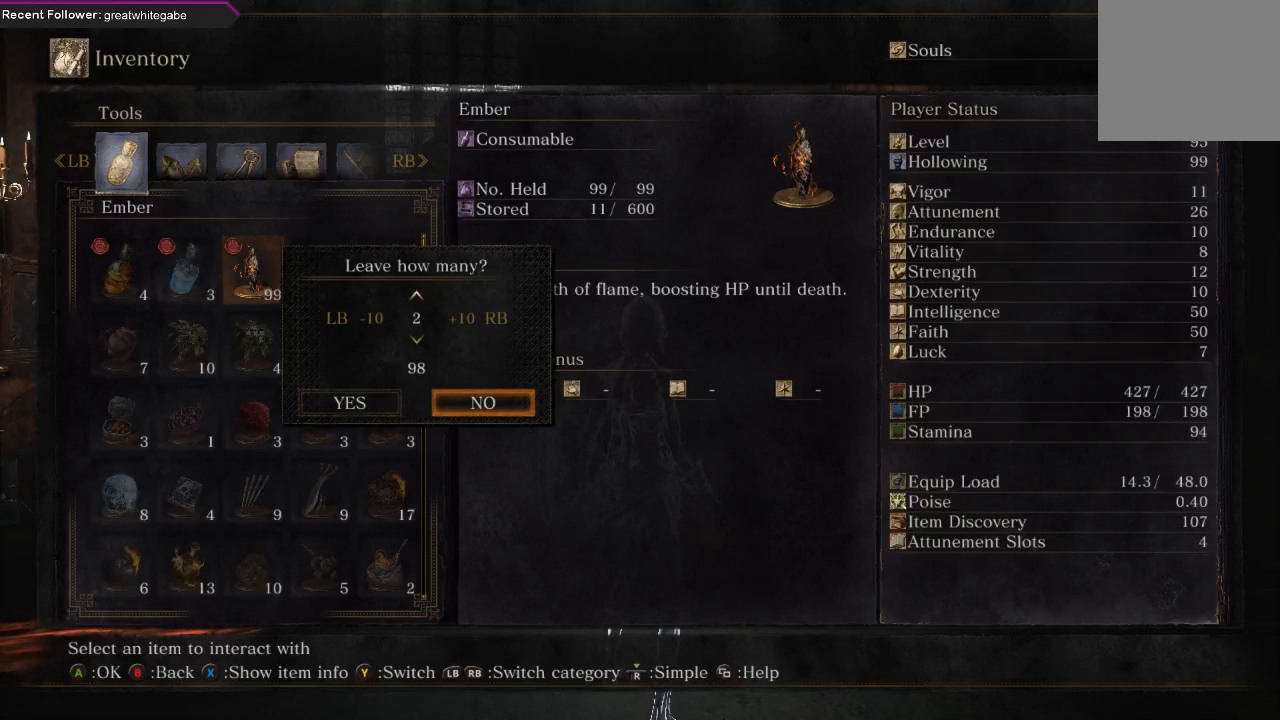
{"buttons": ["DPAD_UP"], "left_stick": "center", "right_stick": "center", "events": []}
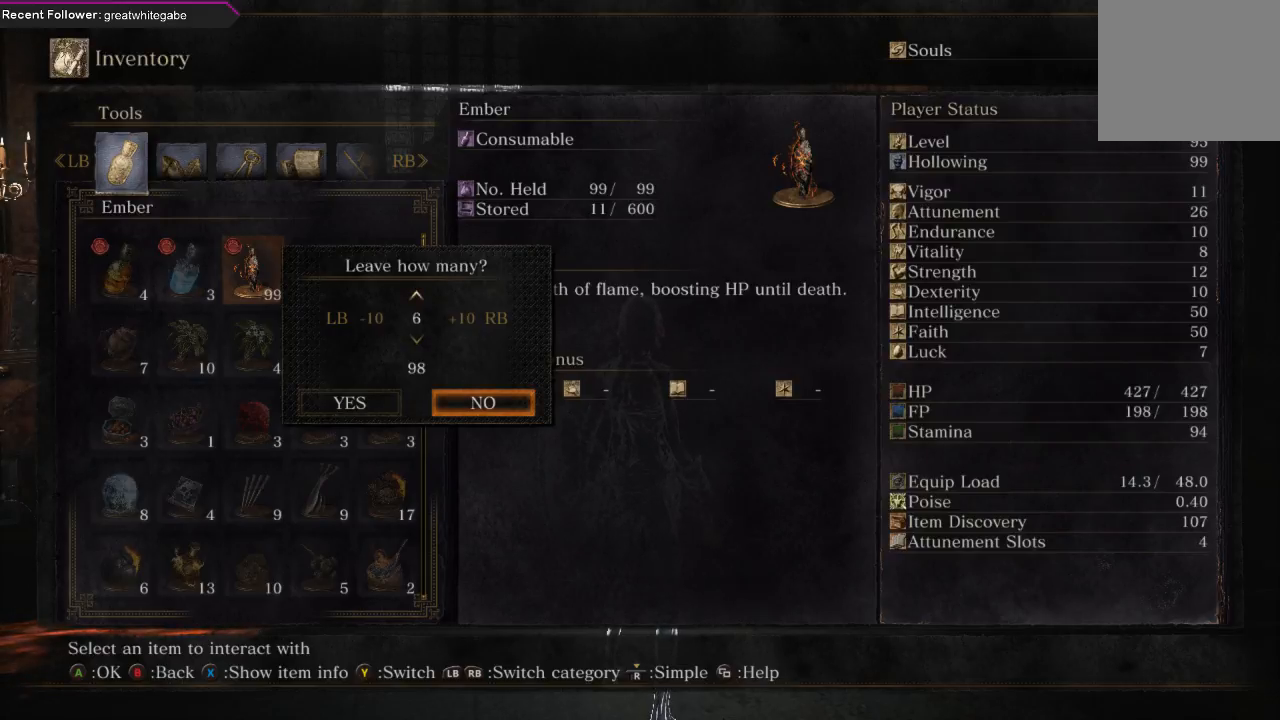
{"buttons": ["DPAD_UP"], "left_stick": "center", "right_stick": "center", "events": []}
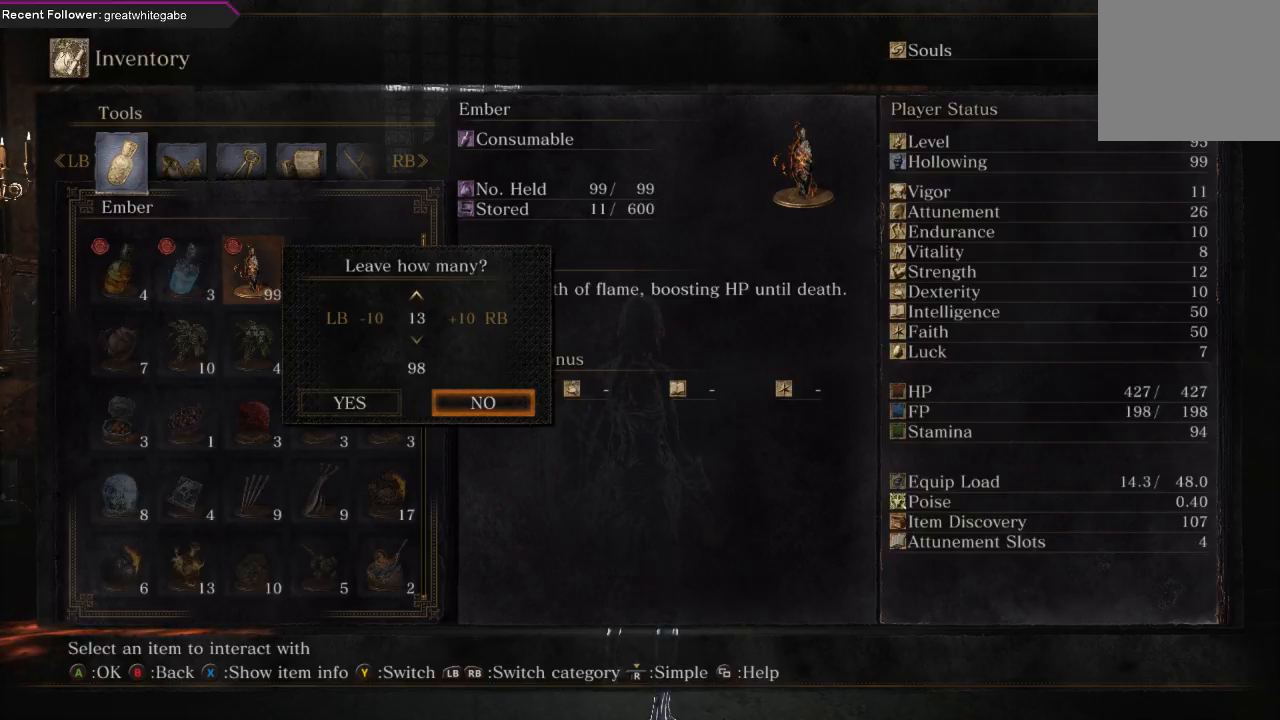
{"buttons": ["DPAD_UP"], "left_stick": "center", "right_stick": "center", "events": []}
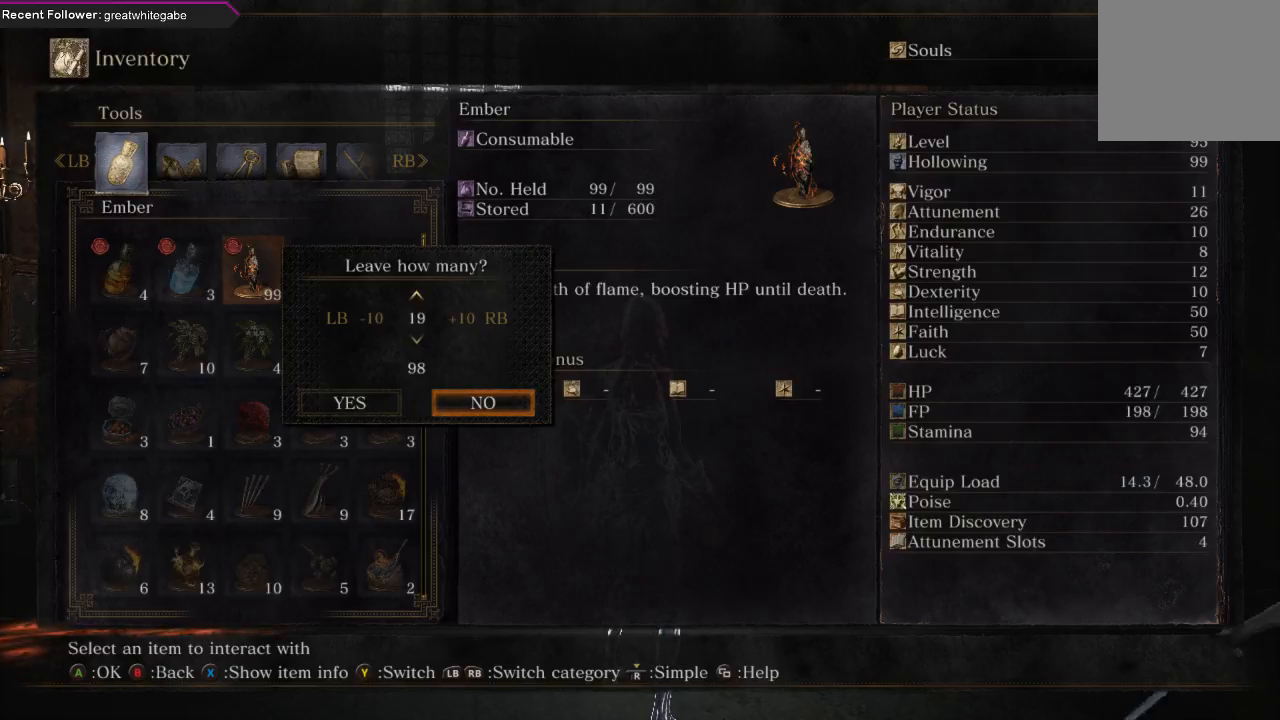
{"buttons": ["DPAD_UP"], "left_stick": "center", "right_stick": "center", "events": []}
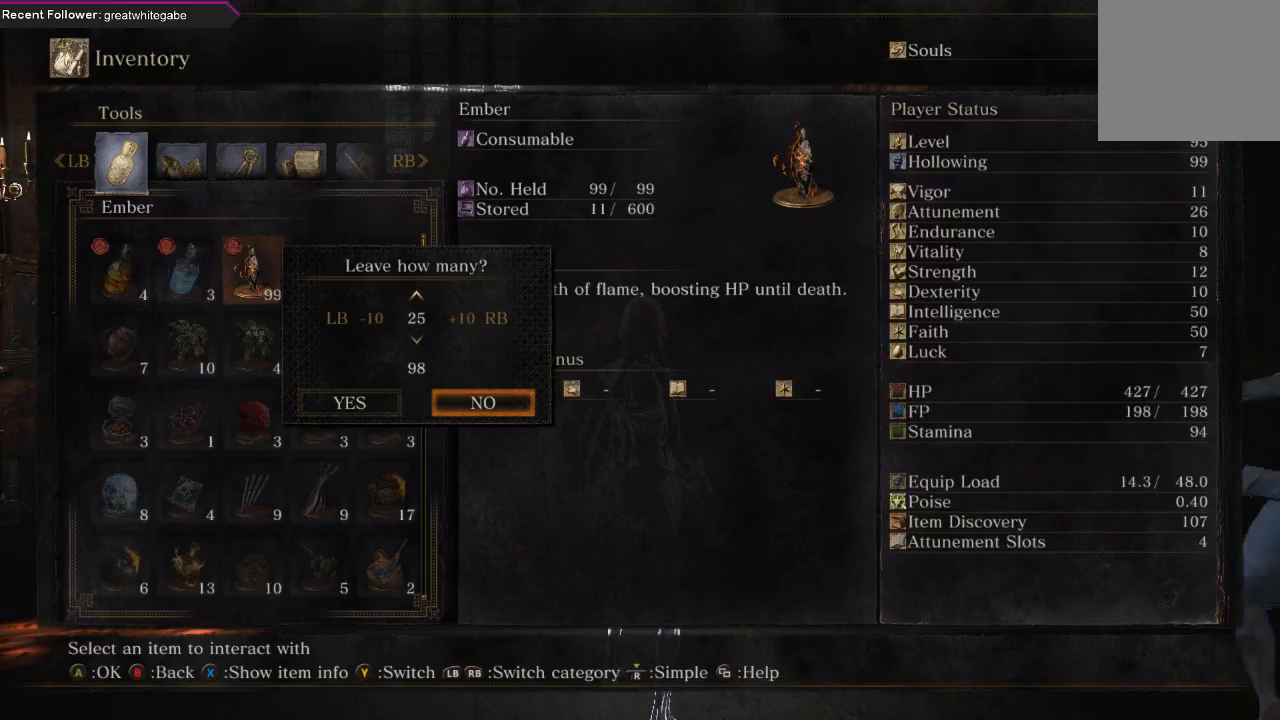
{"buttons": [], "left_stick": "center", "right_stick": "center", "events": [[33, "DPAD_UP", "up"]]}
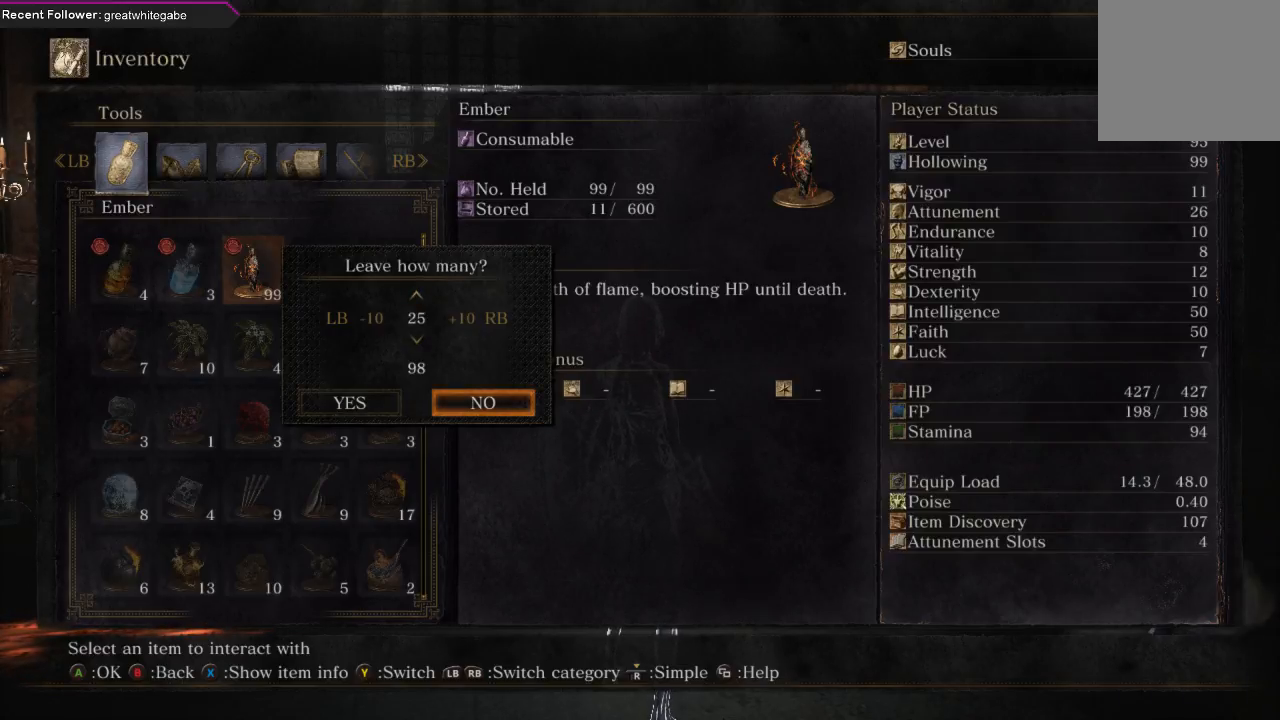
{"buttons": [], "left_stick": "center", "right_stick": "center", "events": []}
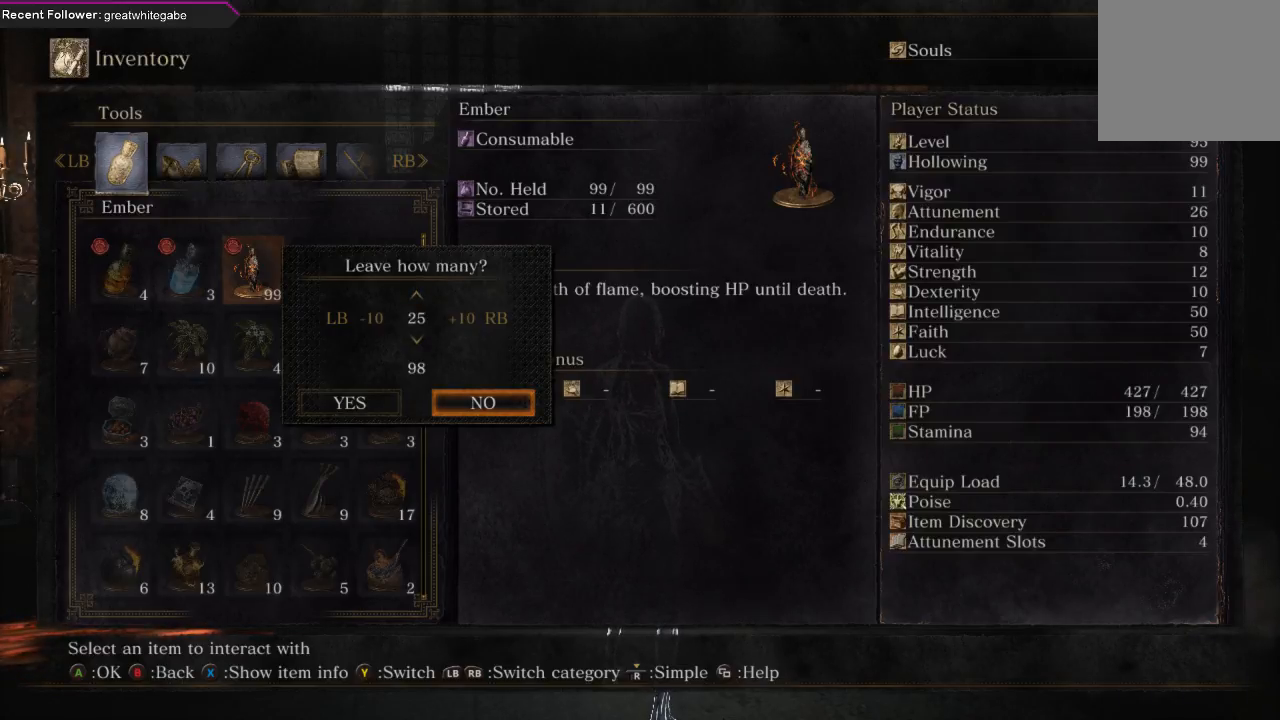
{"buttons": ["DPAD_UP"], "left_stick": "center", "right_stick": "center", "events": [[500, "DPAD_UP", "down"]]}
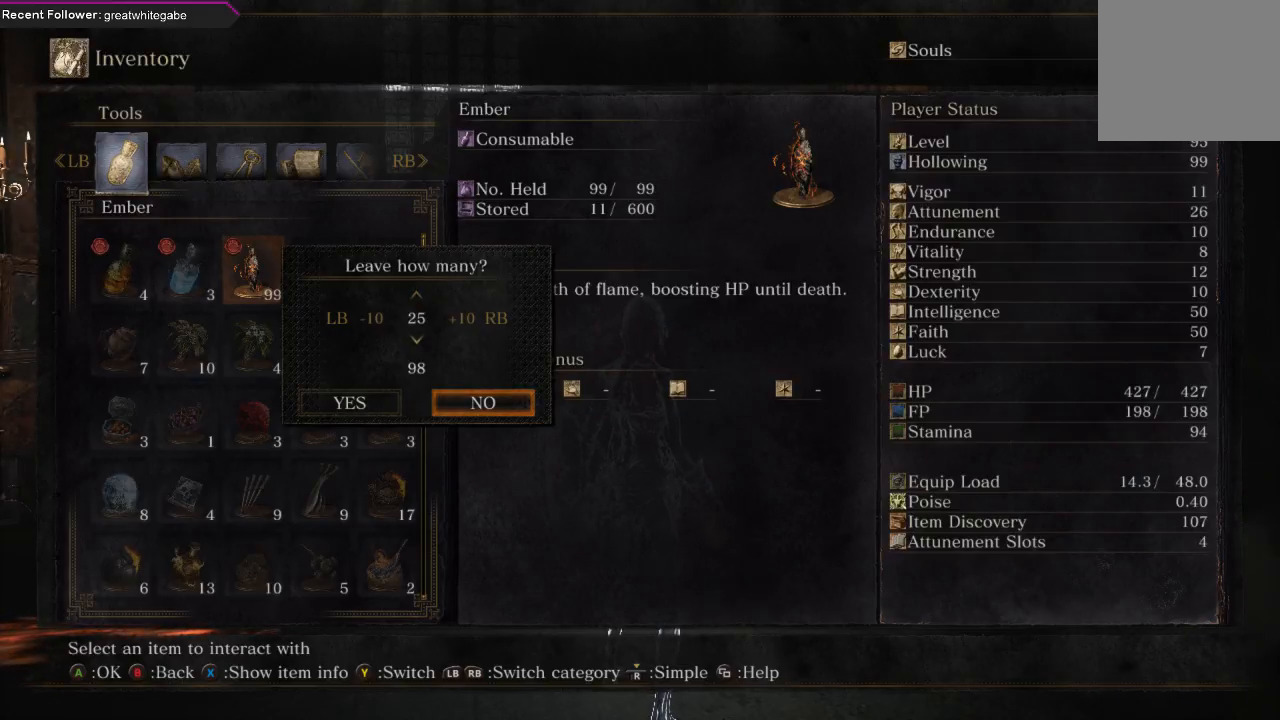
{"buttons": ["DPAD_UP"], "left_stick": "center", "right_stick": "center", "events": []}
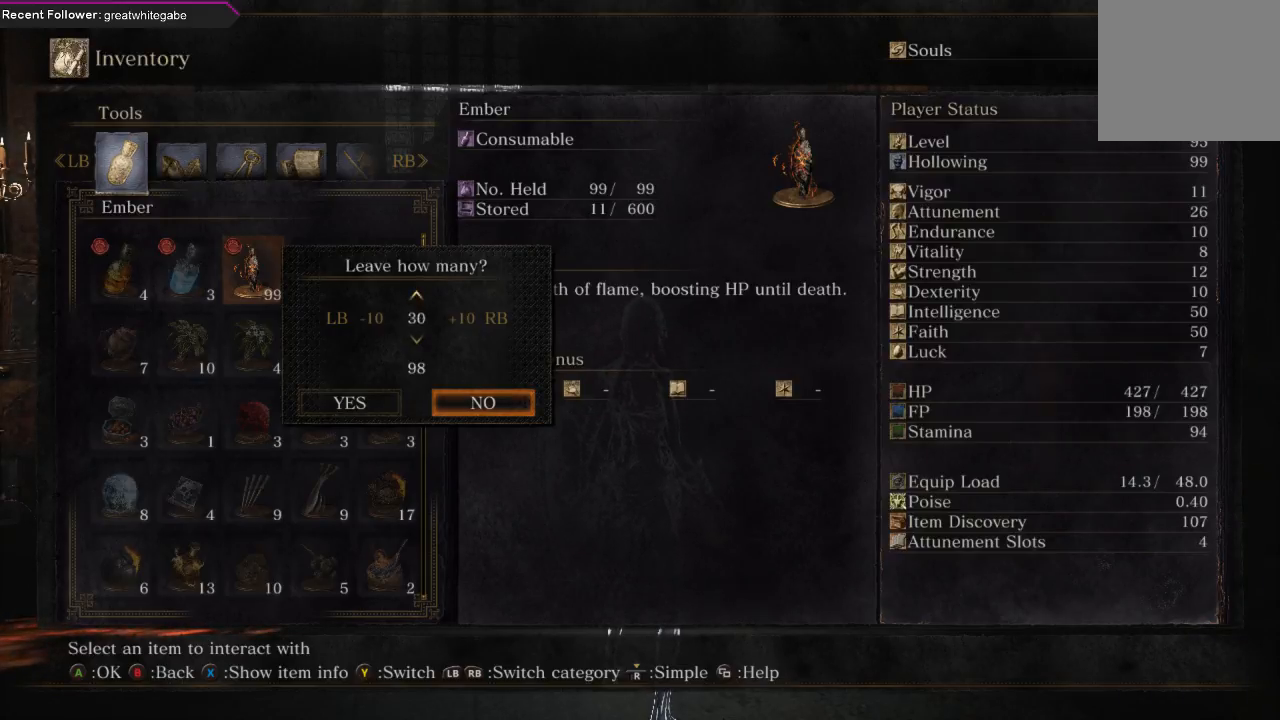
{"buttons": ["DPAD_UP"], "left_stick": "center", "right_stick": "center", "events": []}
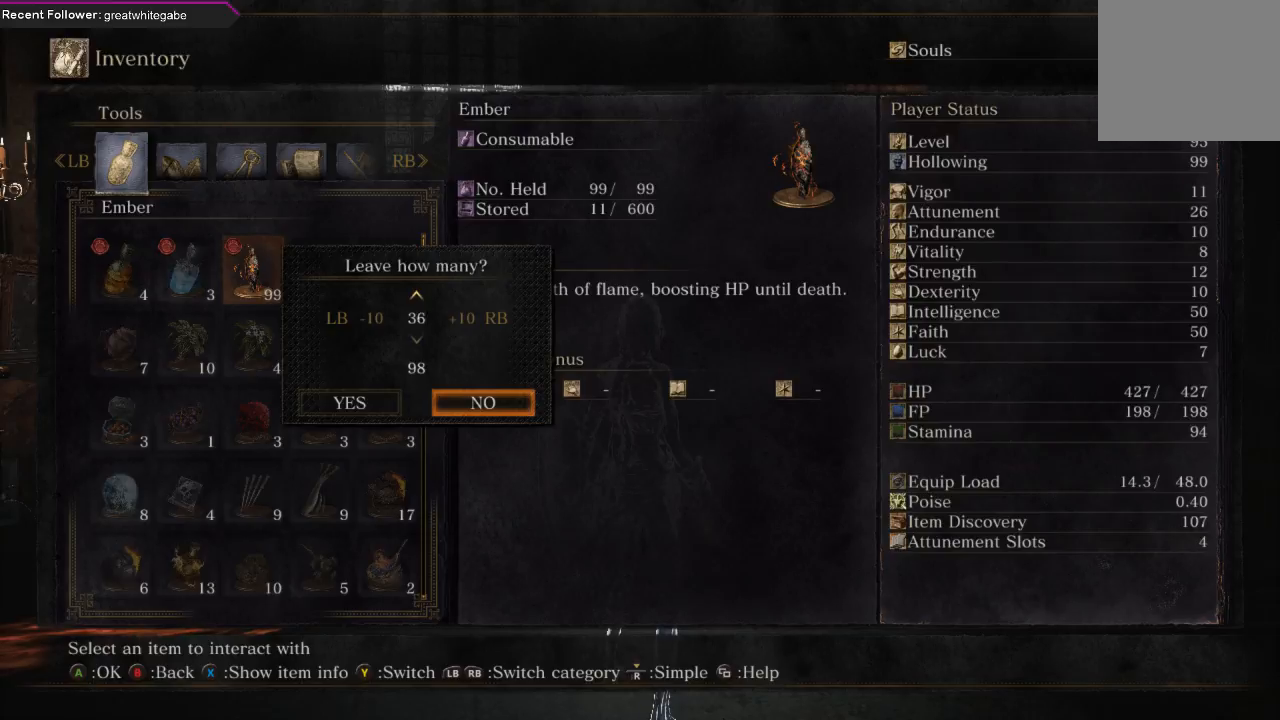
{"buttons": ["DPAD_DOWN"], "left_stick": "center", "right_stick": "center", "events": [[33, "DPAD_UP", "up"], [467, "DPAD_DOWN", "down"]]}
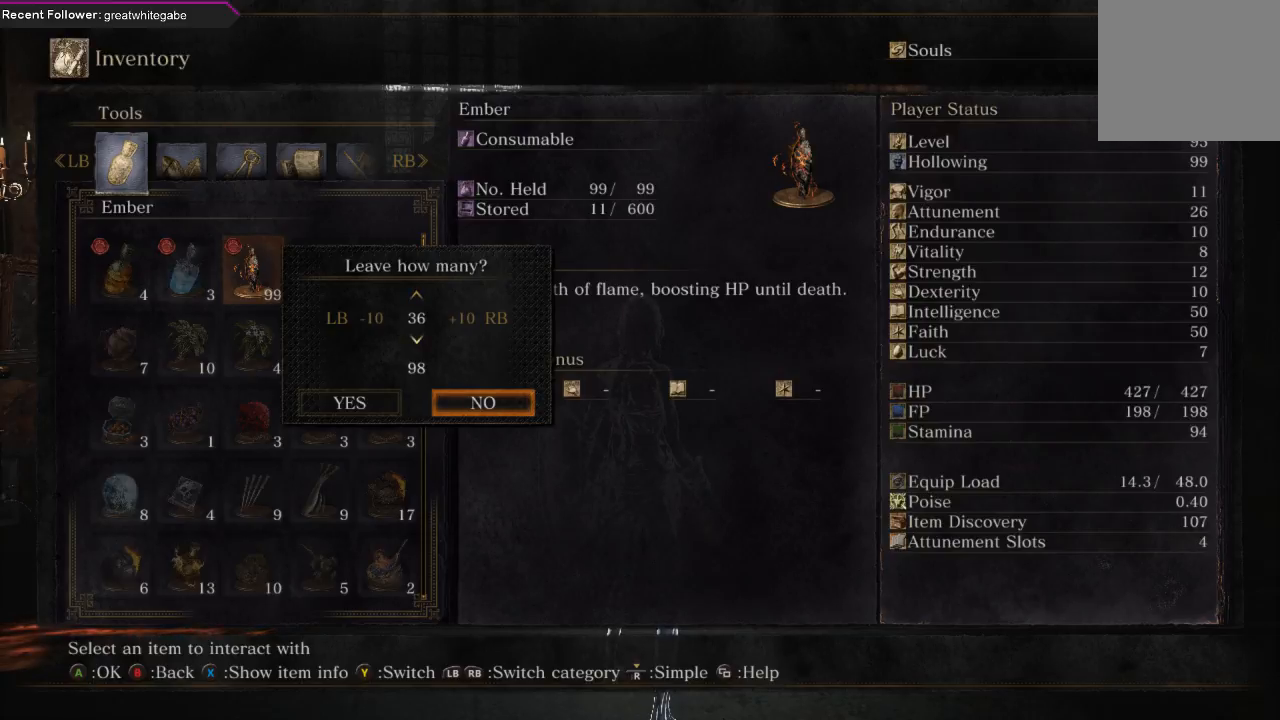
{"buttons": [], "left_stick": "center", "right_stick": "center", "events": [[67, "DPAD_DOWN", "up"]]}
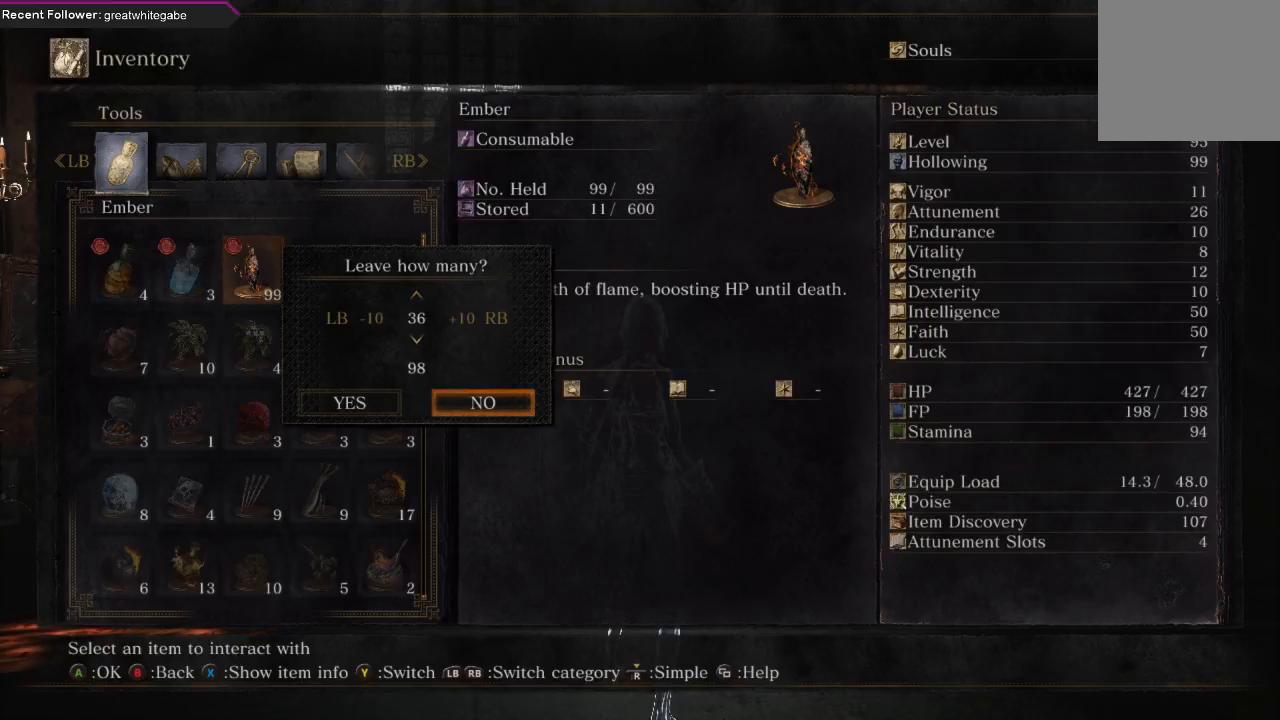
{"buttons": [], "left_stick": "center", "right_stick": "center", "events": [[67, "DPAD_DOWN", "down"], [167, "DPAD_DOWN", "up"]]}
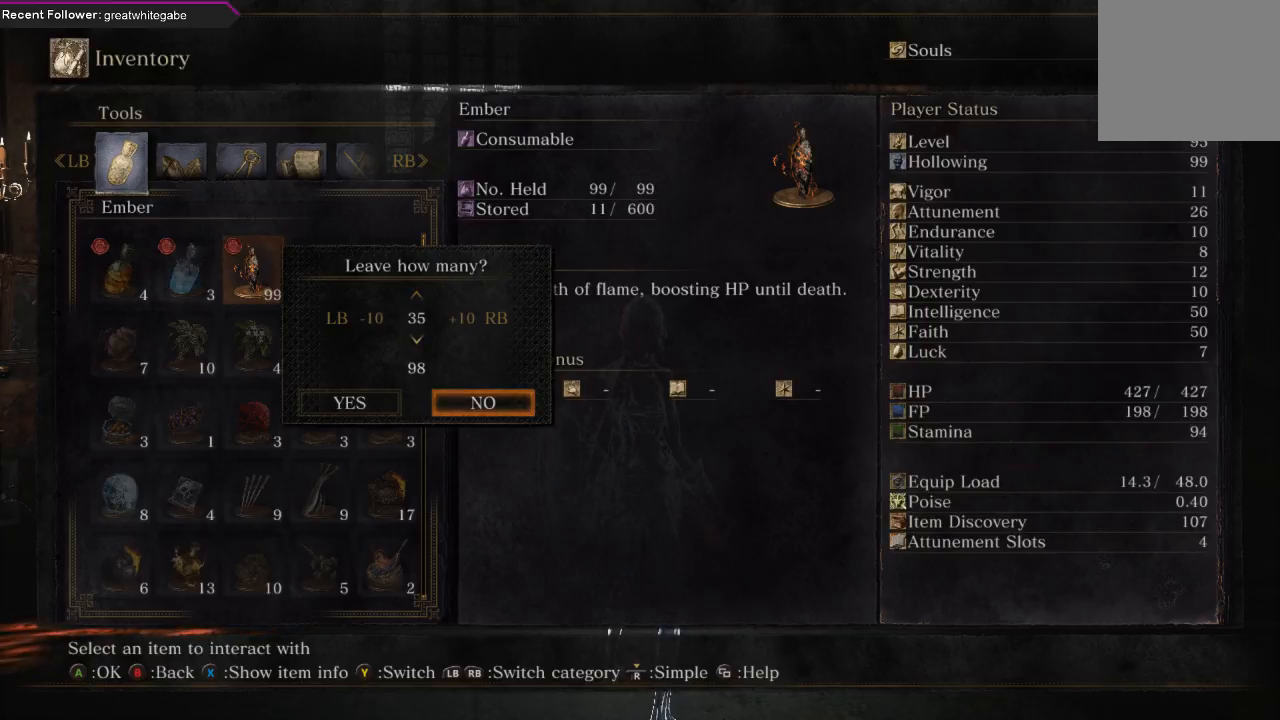
{"buttons": [], "left_stick": "center", "right_stick": "center", "events": [[200, "DPAD_LEFT", "down"], [300, "DPAD_LEFT", "up"]]}
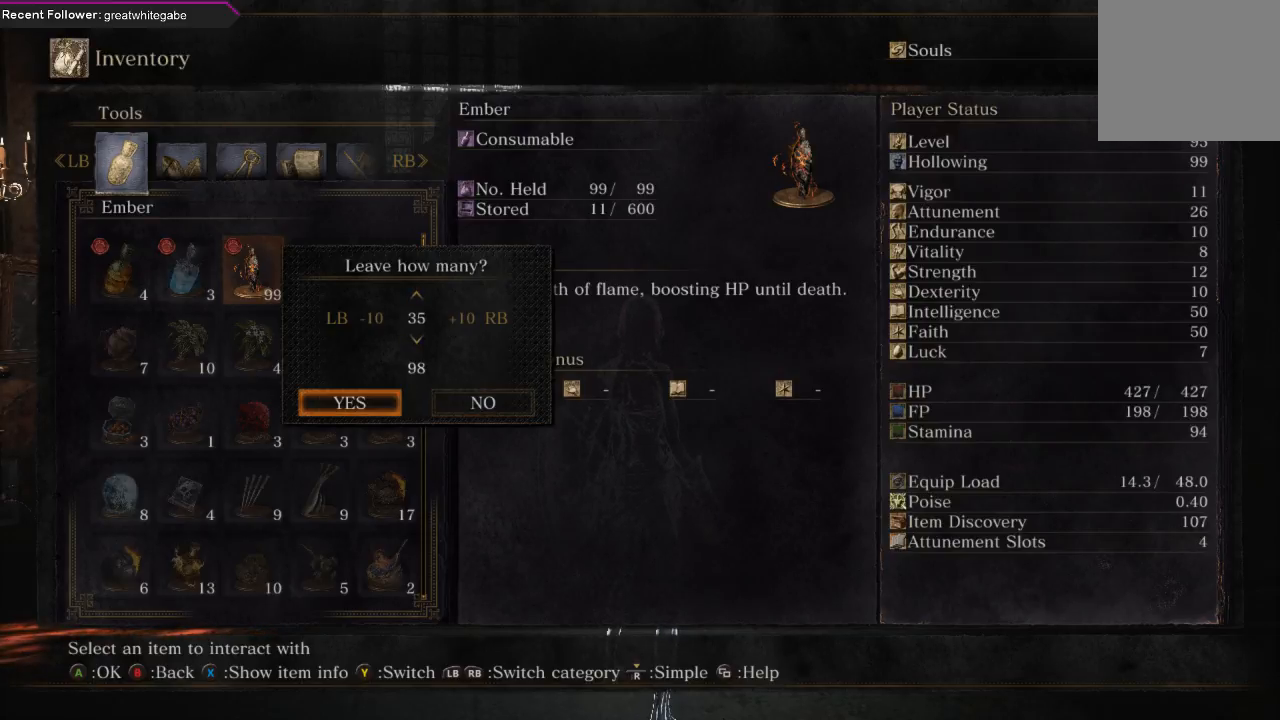
{"buttons": [], "left_stick": "center", "right_stick": "center", "events": [[33, "A", "down"], [133, "A", "up"]]}
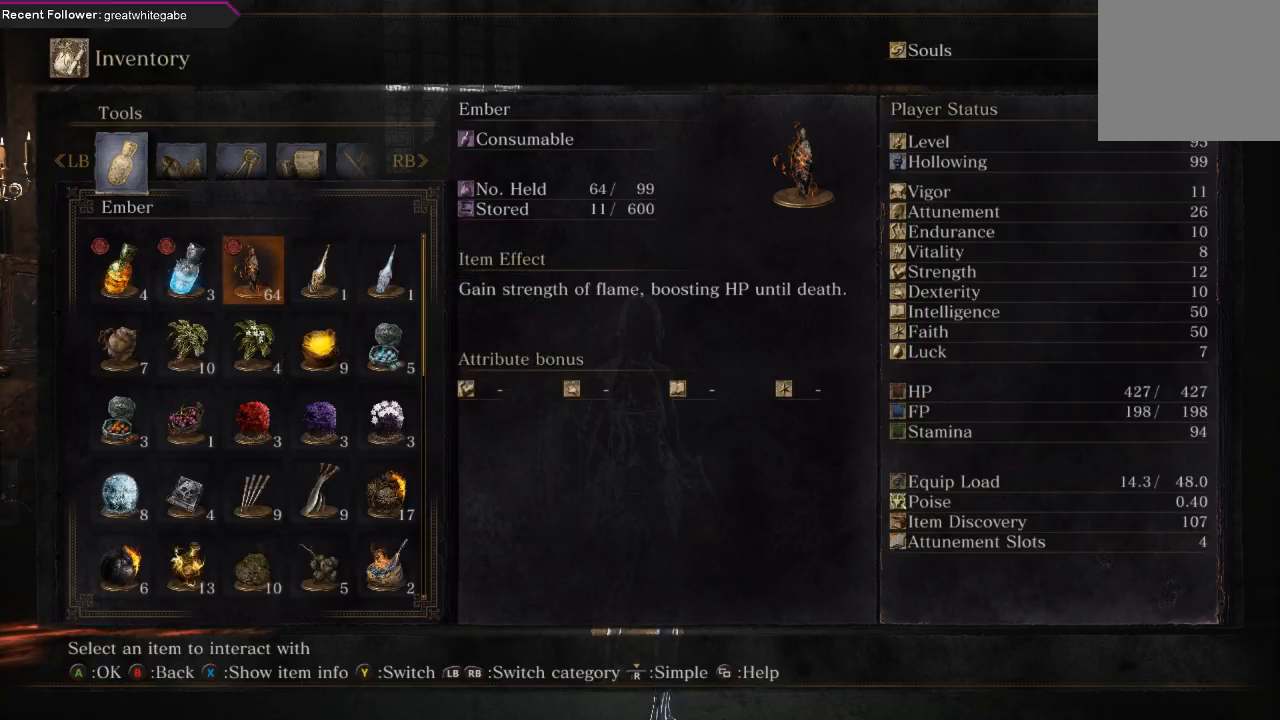
{"buttons": [], "left_stick": "center", "right_stick": "center", "events": [[100, "B", "down"], [167, "B", "up"]]}
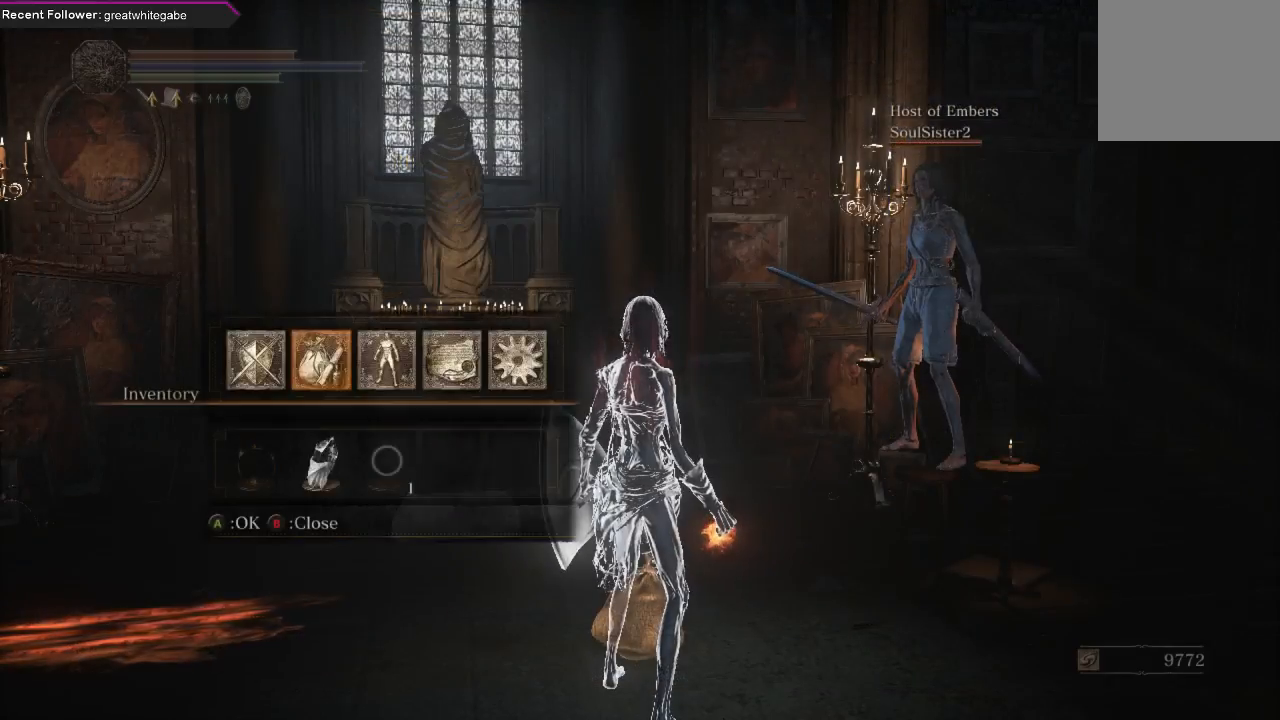
{"buttons": [], "left_stick": "left", "right_stick": "center", "events": [[100, "B", "down"], [233, "B", "up"], [367, "left_stick", "up-left"], [433, "left_stick", "left"]]}